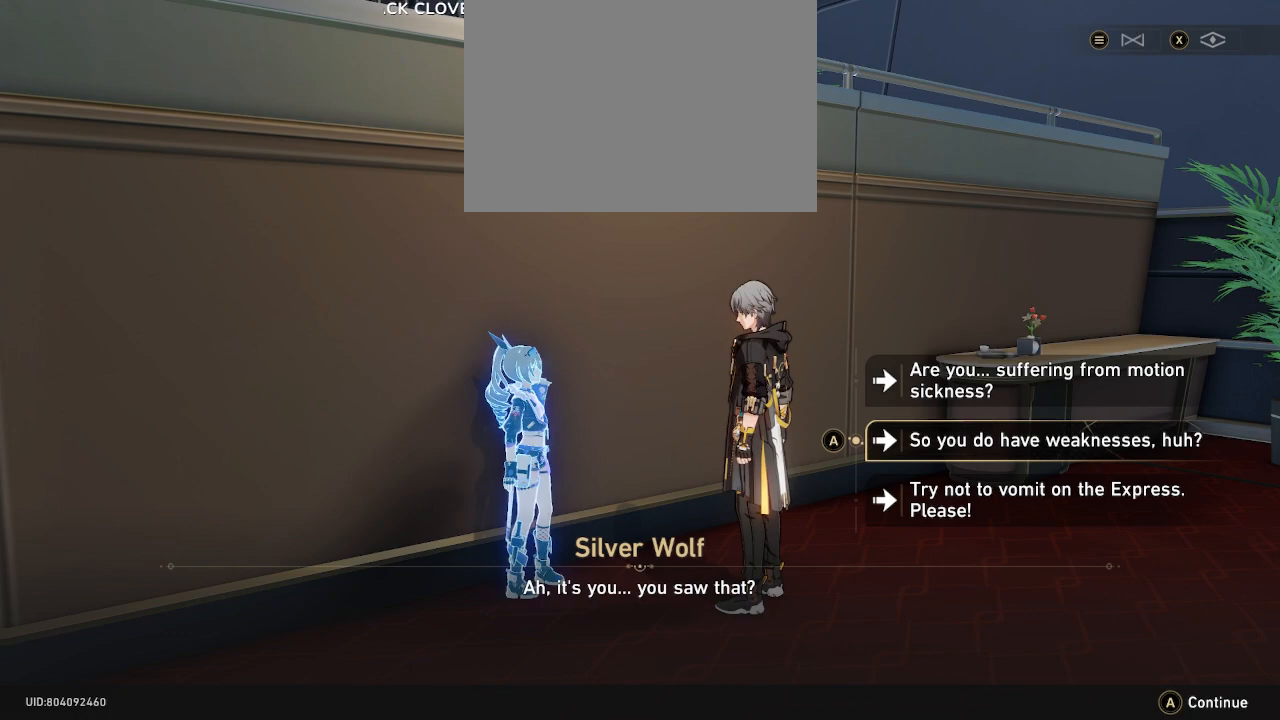
Gameplay with a controller (PlayStation layout); each line is a JSON object with the inputs held at the frame after it. "events" lists button and stick changes between this image and that frame as [ms after this image, input, new state], when the widget could be followed in between. Not read: L3 R3 right_stick.
{"buttons": ["R2"], "left_stick": "center", "events": []}
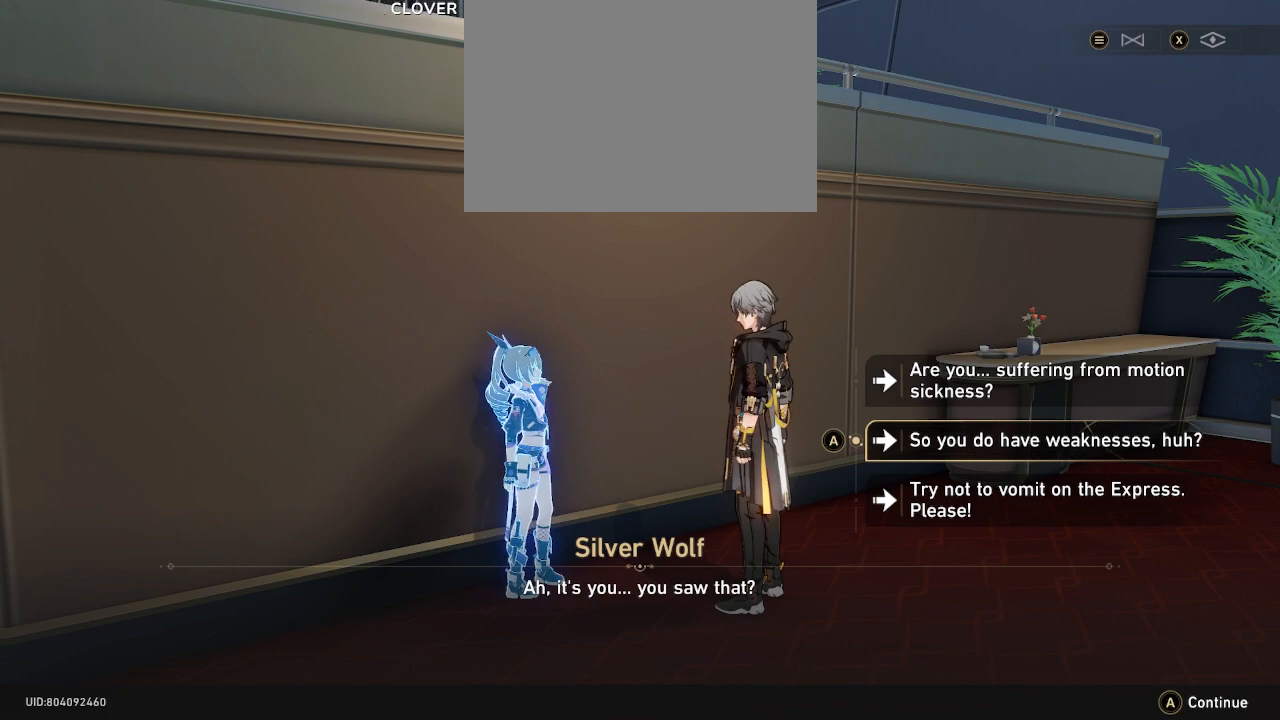
{"buttons": ["R2"], "left_stick": "center", "events": []}
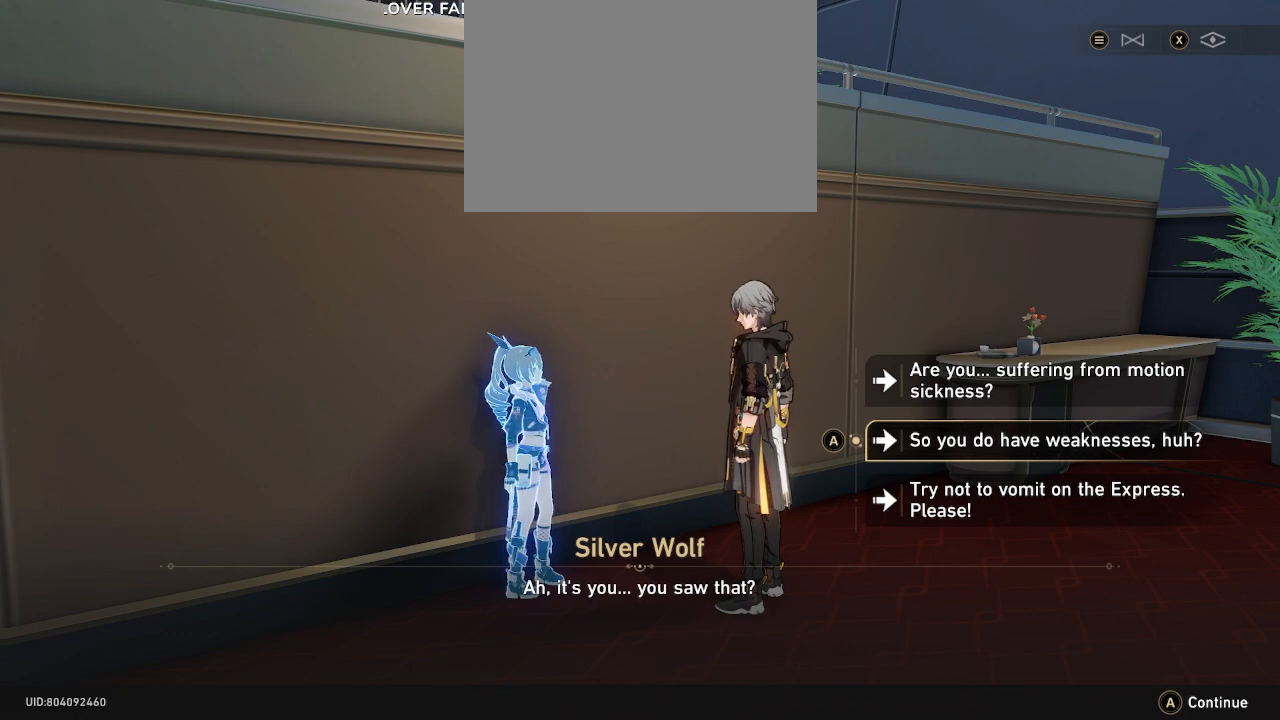
{"buttons": ["R2"], "left_stick": "center", "events": []}
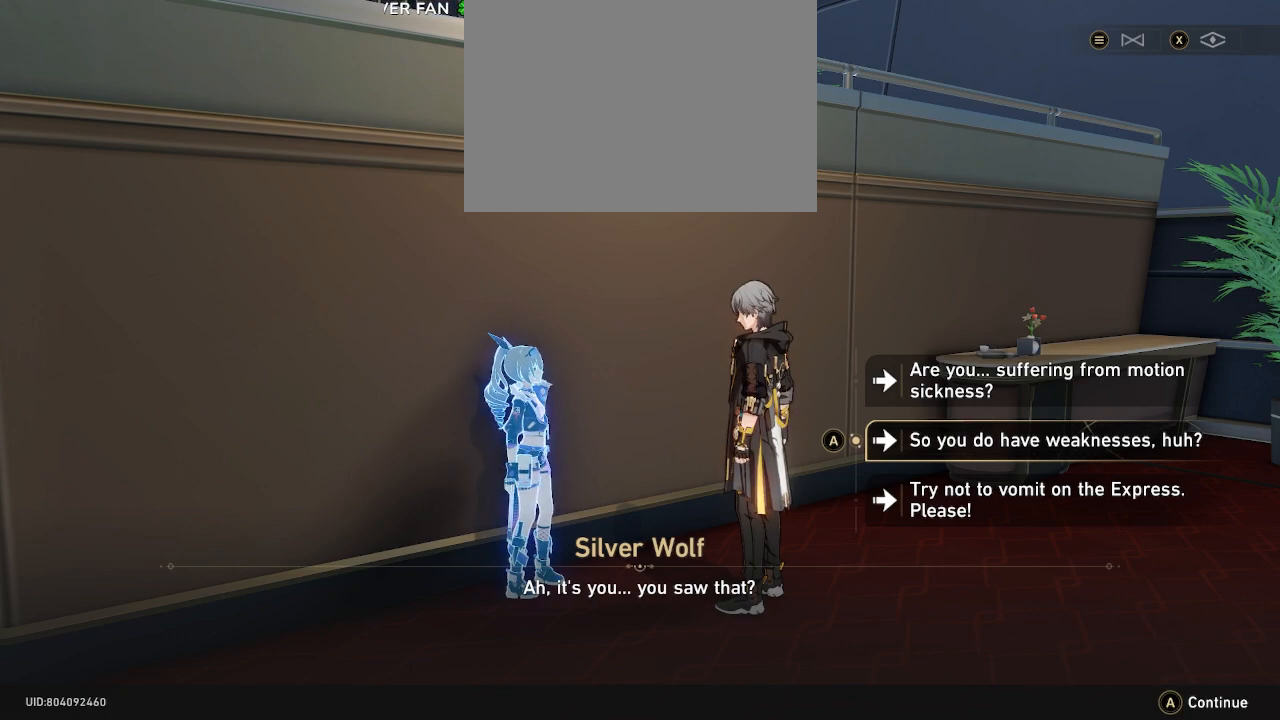
{"buttons": ["R2"], "left_stick": "center", "events": []}
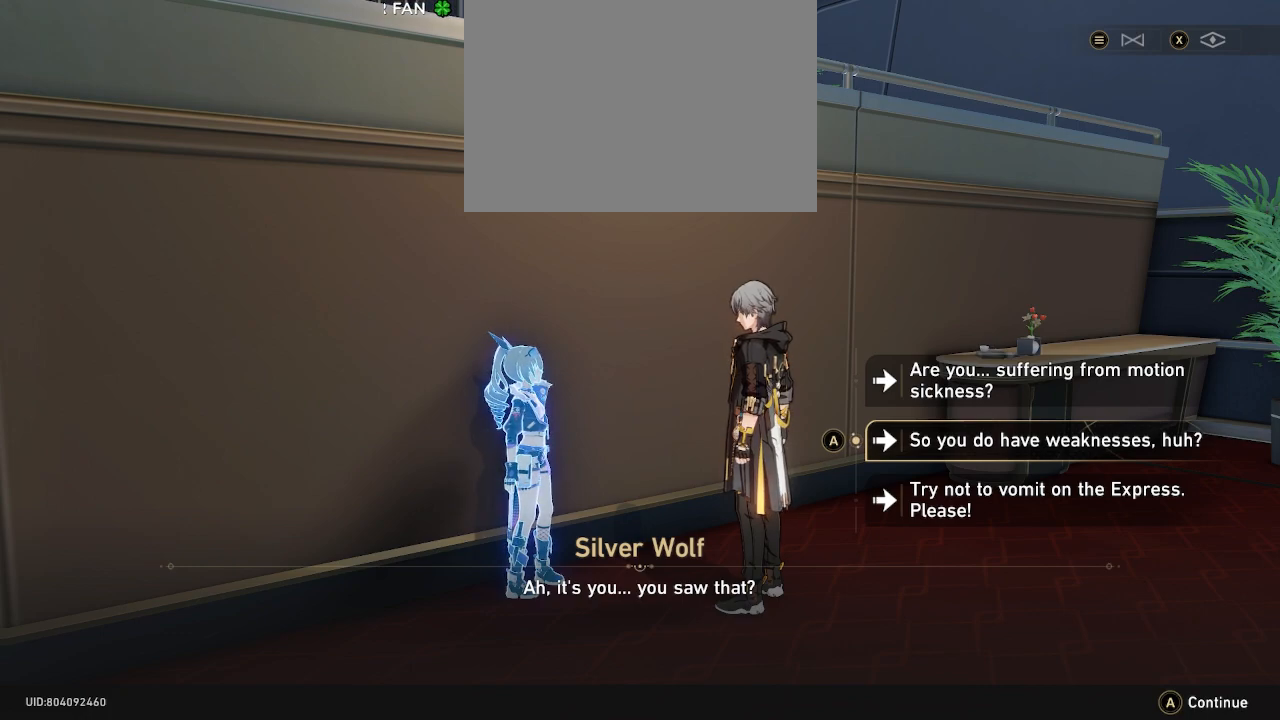
{"buttons": ["R2"], "left_stick": "center", "events": [[300, "CROSS", "down"], [400, "CROSS", "up"]]}
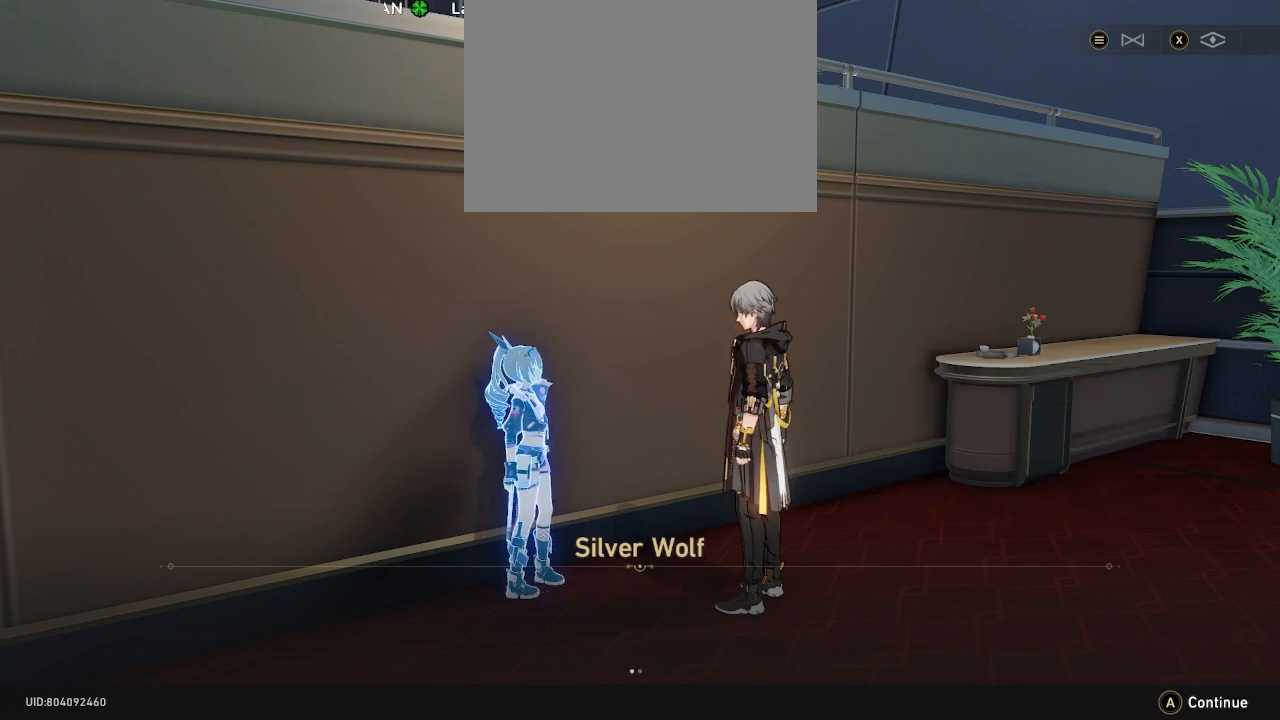
{"buttons": ["R2"], "left_stick": "center", "events": []}
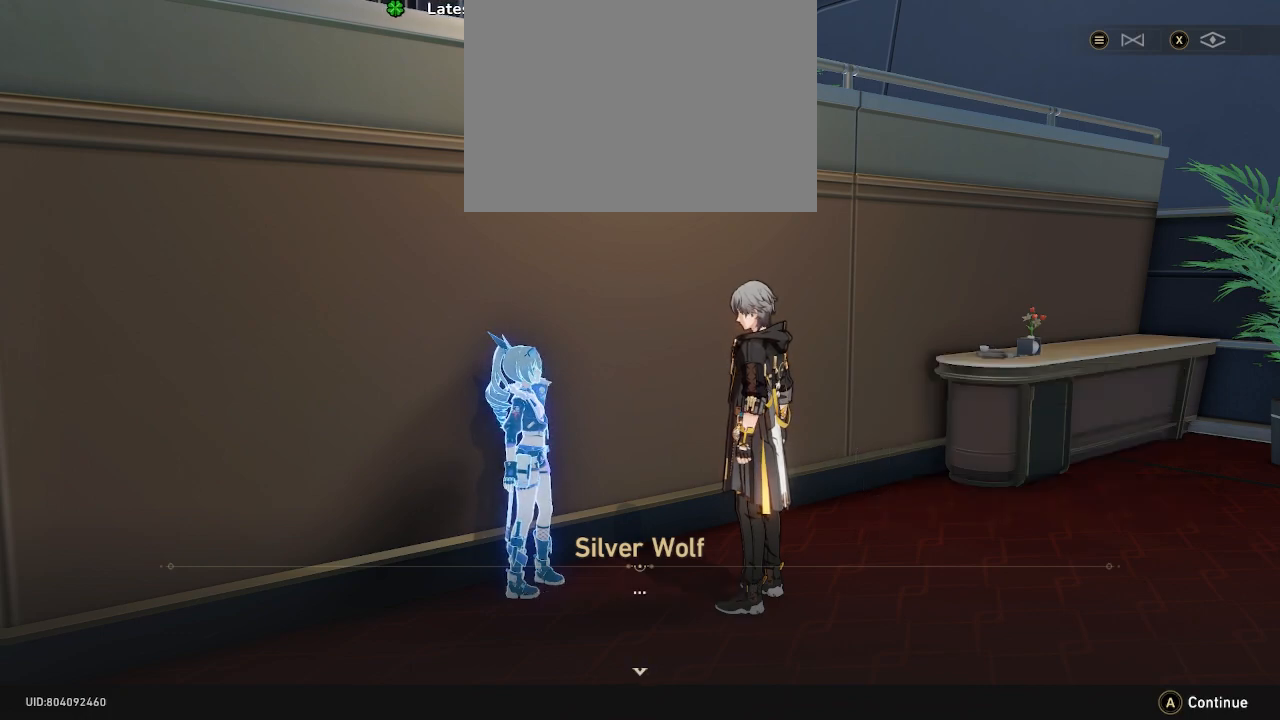
{"buttons": ["R2"], "left_stick": "center", "events": [[50, "CROSS", "down"], [150, "CROSS", "up"]]}
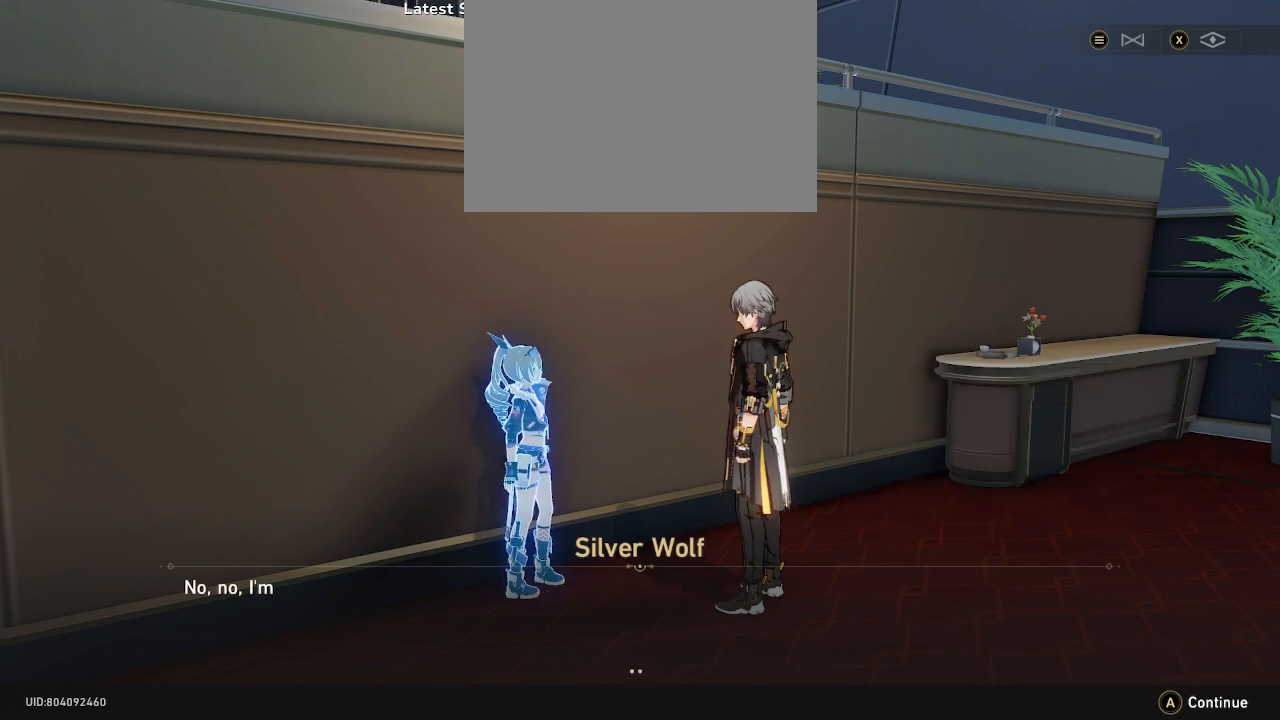
{"buttons": ["R2"], "left_stick": "center", "events": []}
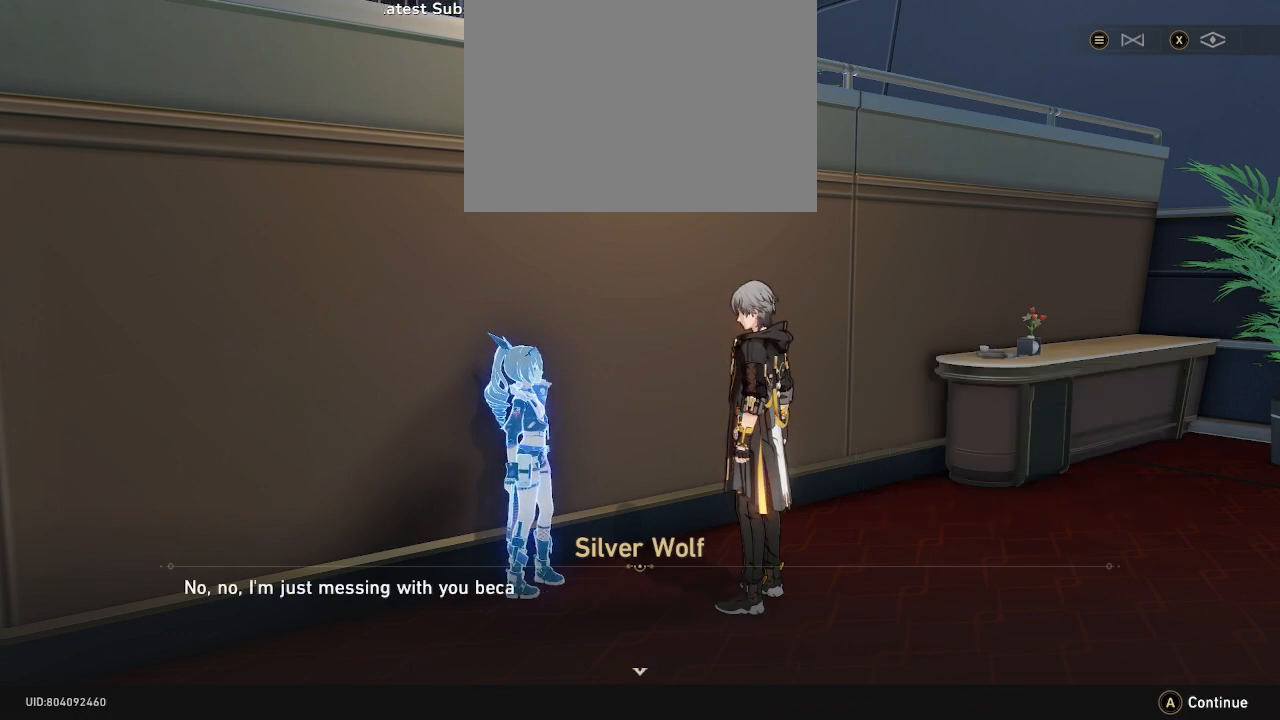
{"buttons": ["R2"], "left_stick": "center", "events": []}
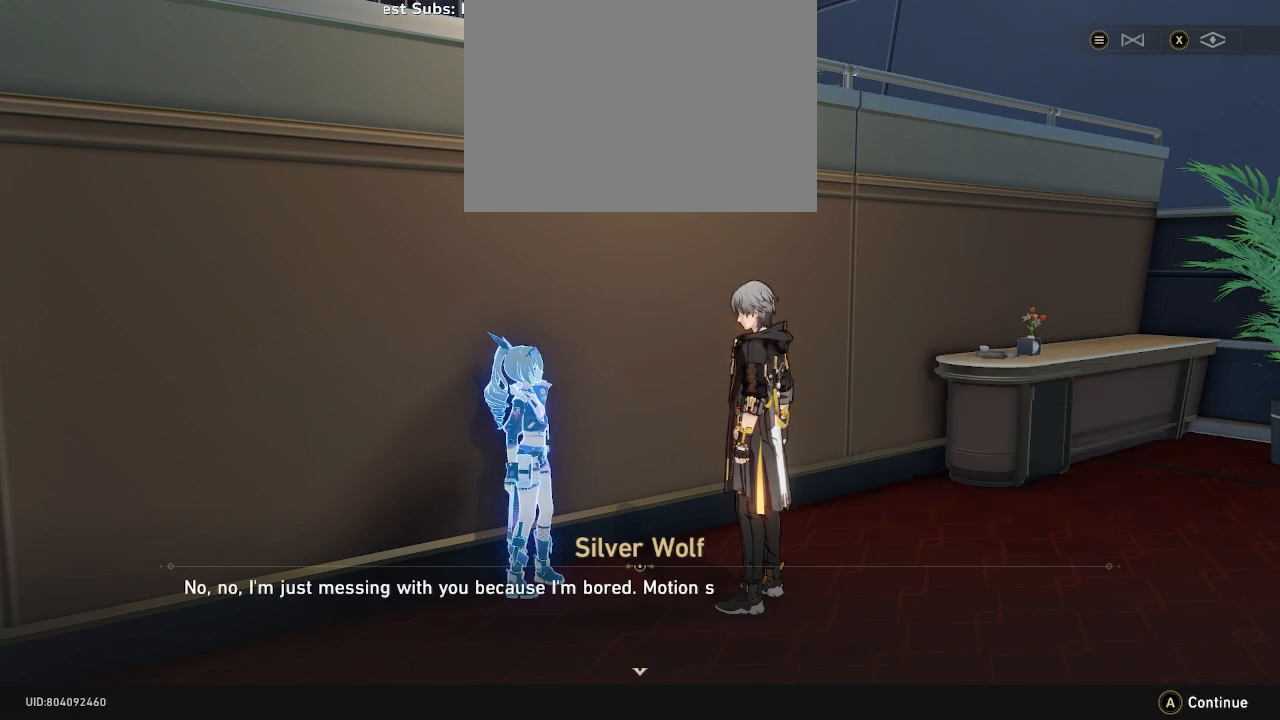
{"buttons": ["R2"], "left_stick": "center", "events": []}
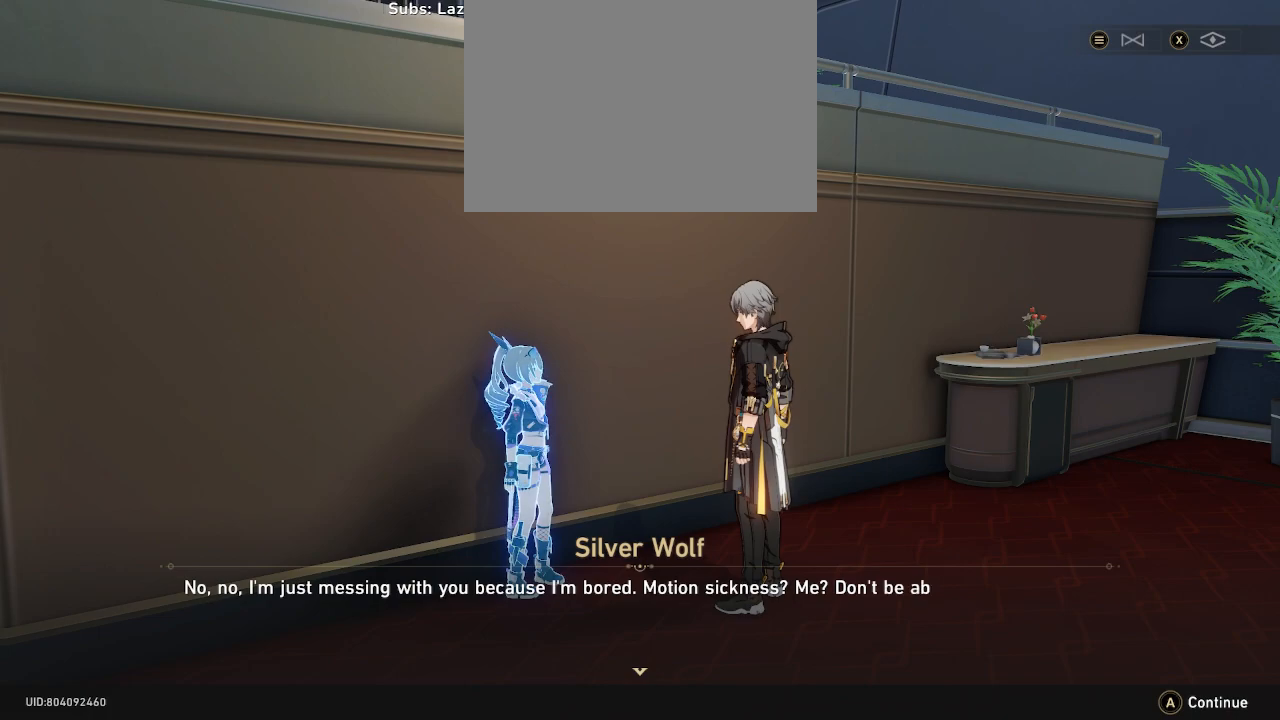
{"buttons": ["R2"], "left_stick": "center", "events": []}
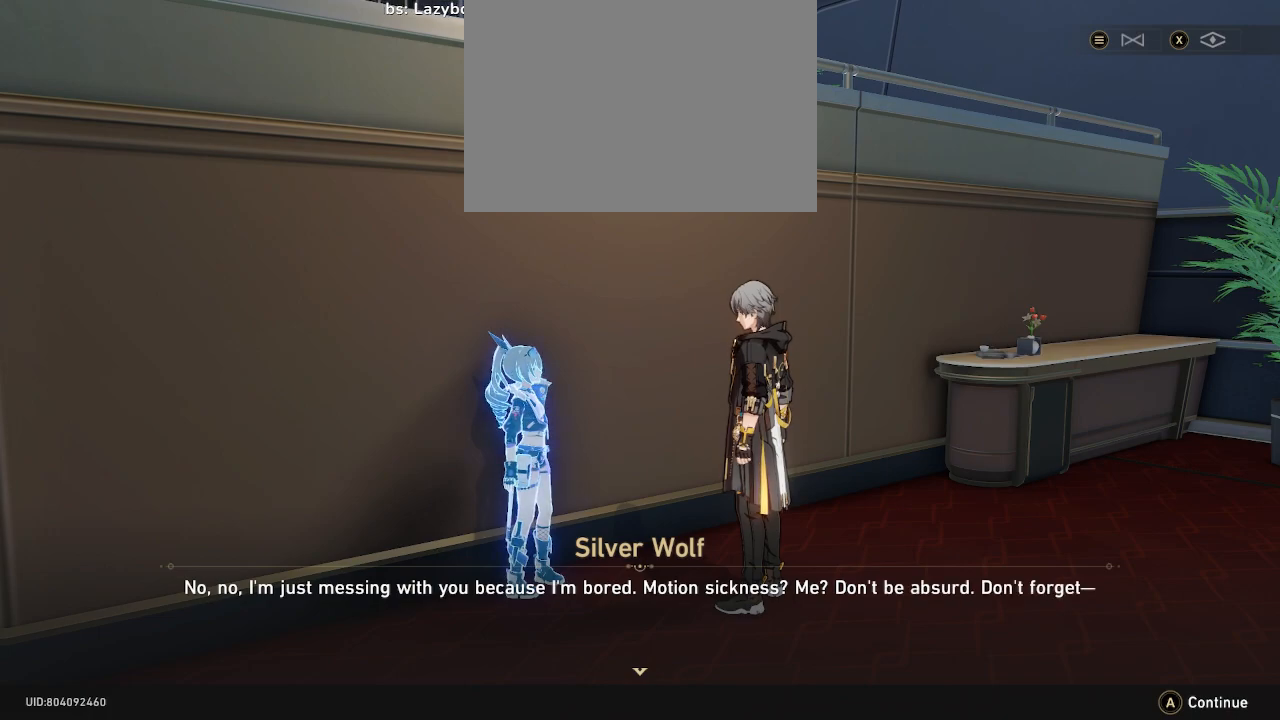
{"buttons": ["R2"], "left_stick": "center", "events": []}
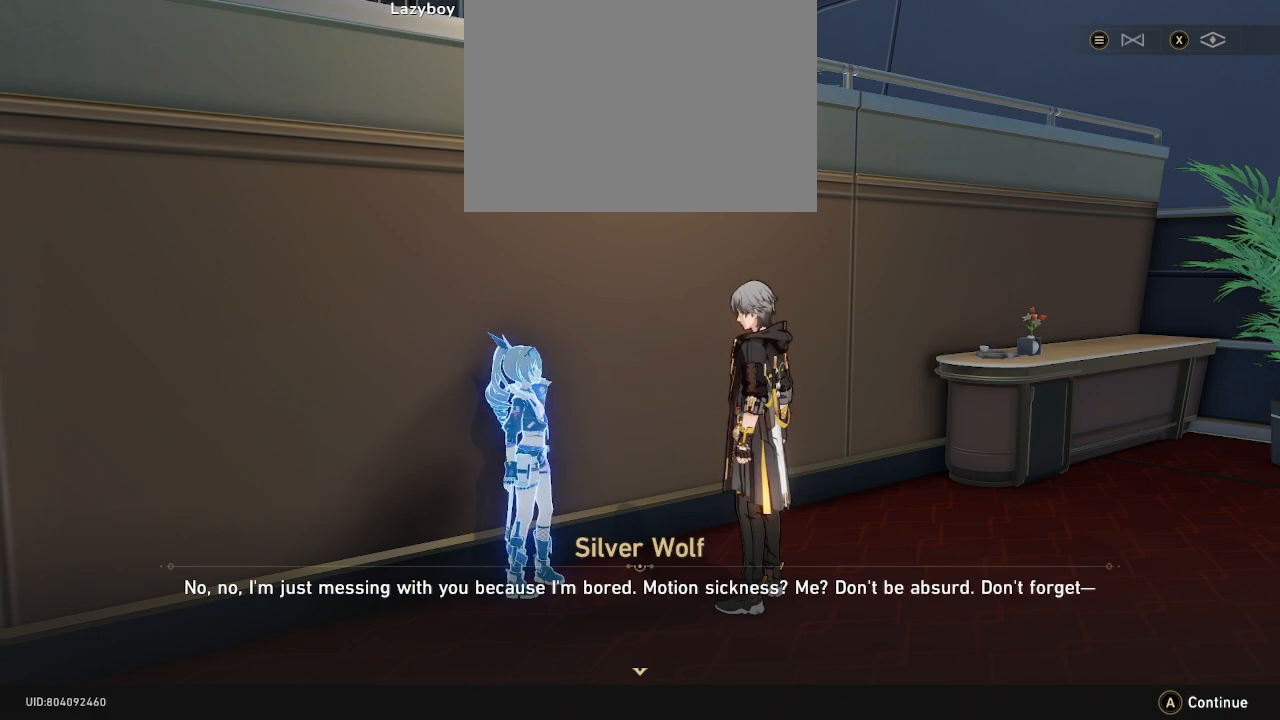
{"buttons": ["R2"], "left_stick": "center", "events": []}
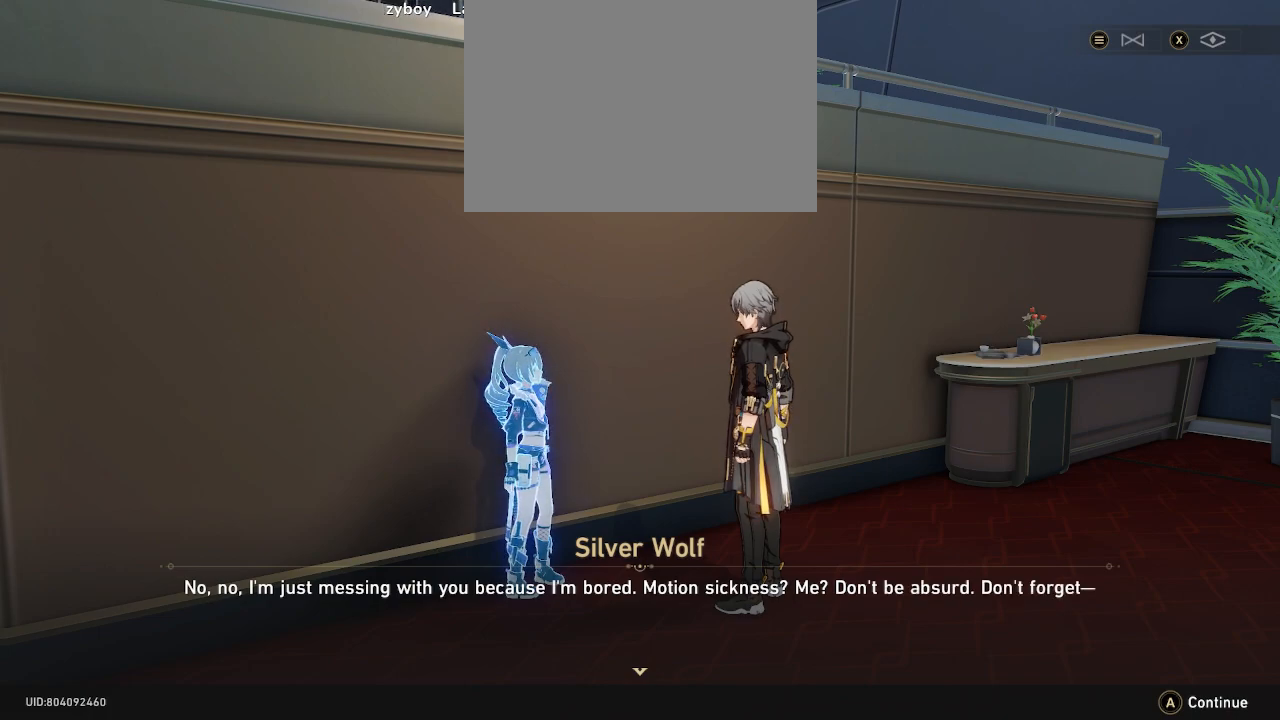
{"buttons": ["R2"], "left_stick": "center", "events": []}
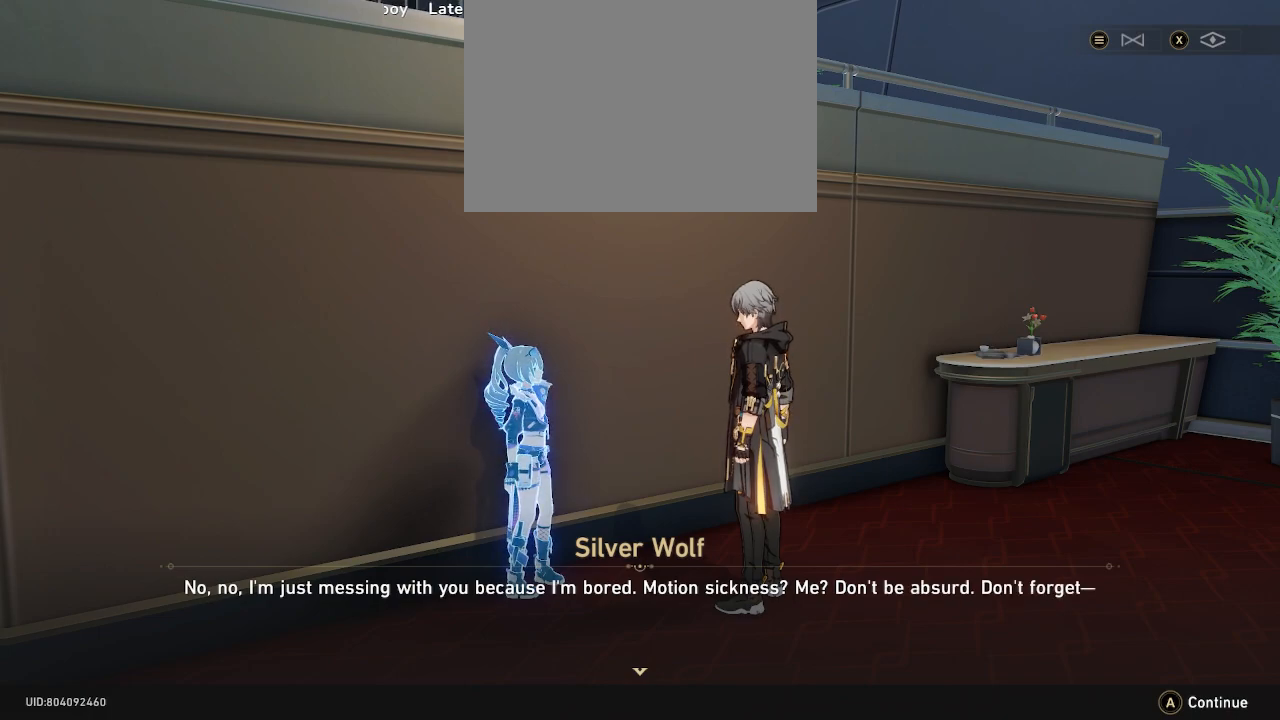
{"buttons": ["R2"], "left_stick": "center", "events": []}
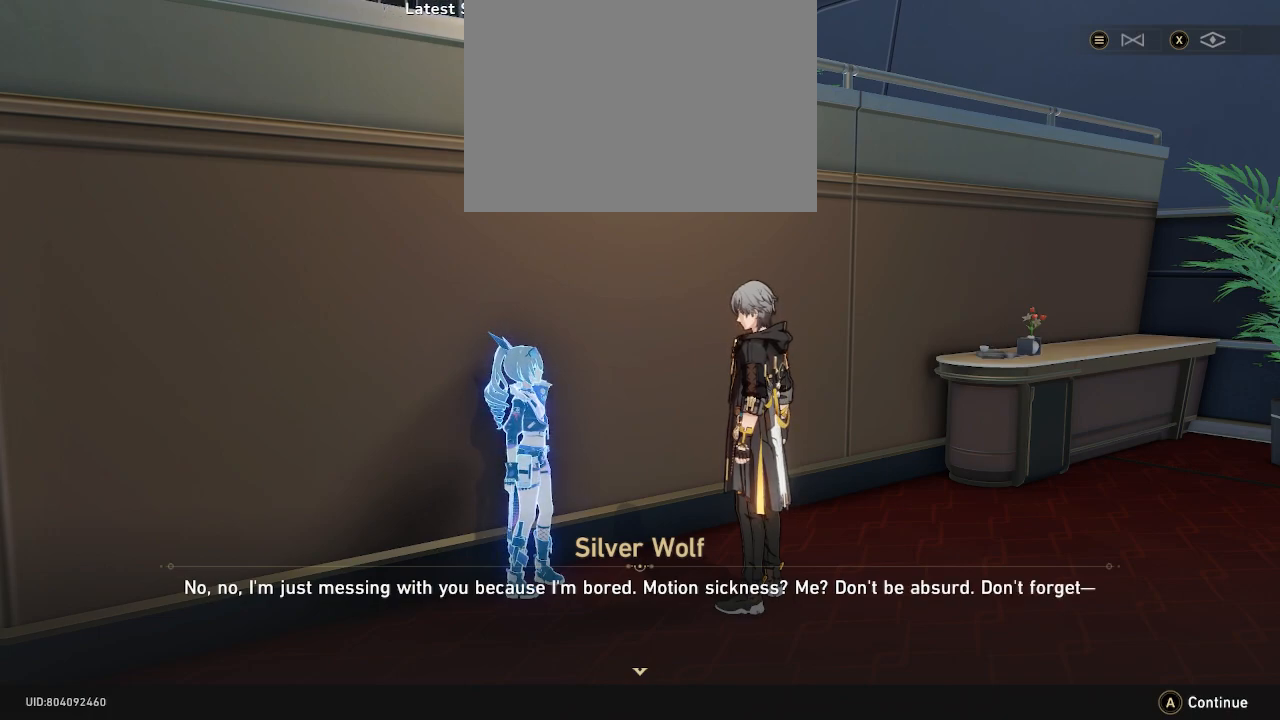
{"buttons": ["R2"], "left_stick": "center", "events": []}
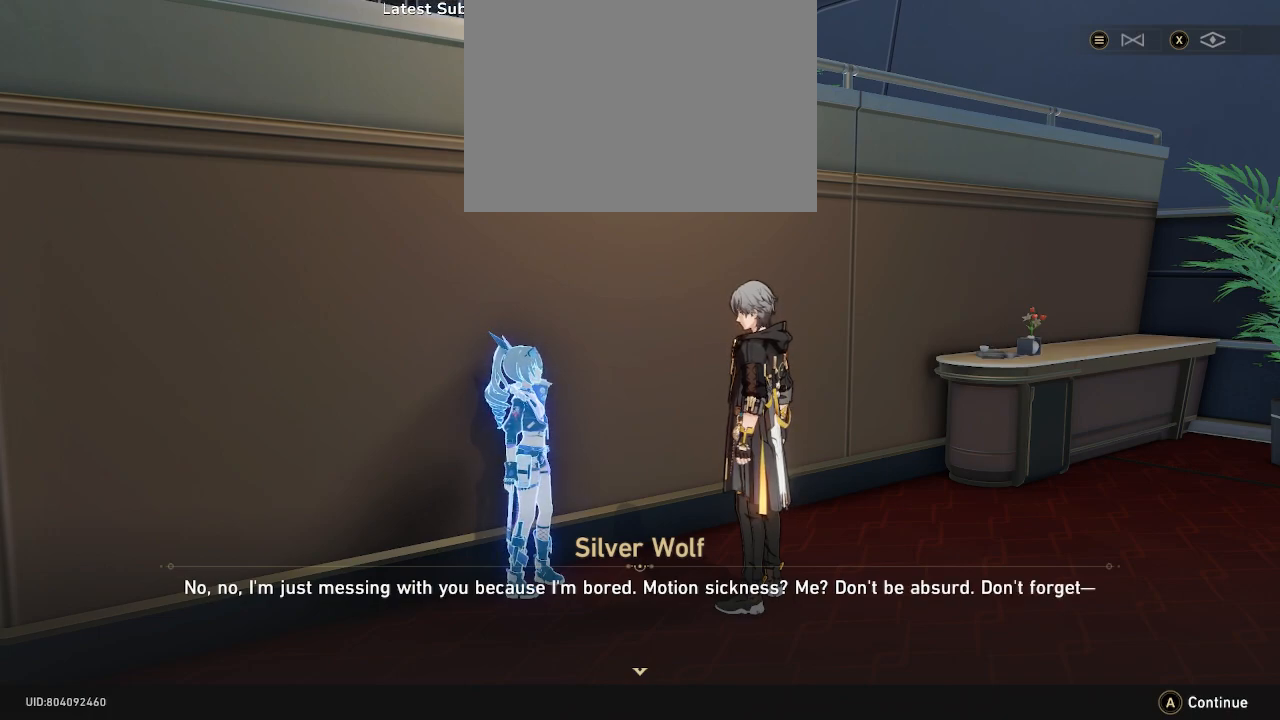
{"buttons": ["R2"], "left_stick": "center", "events": []}
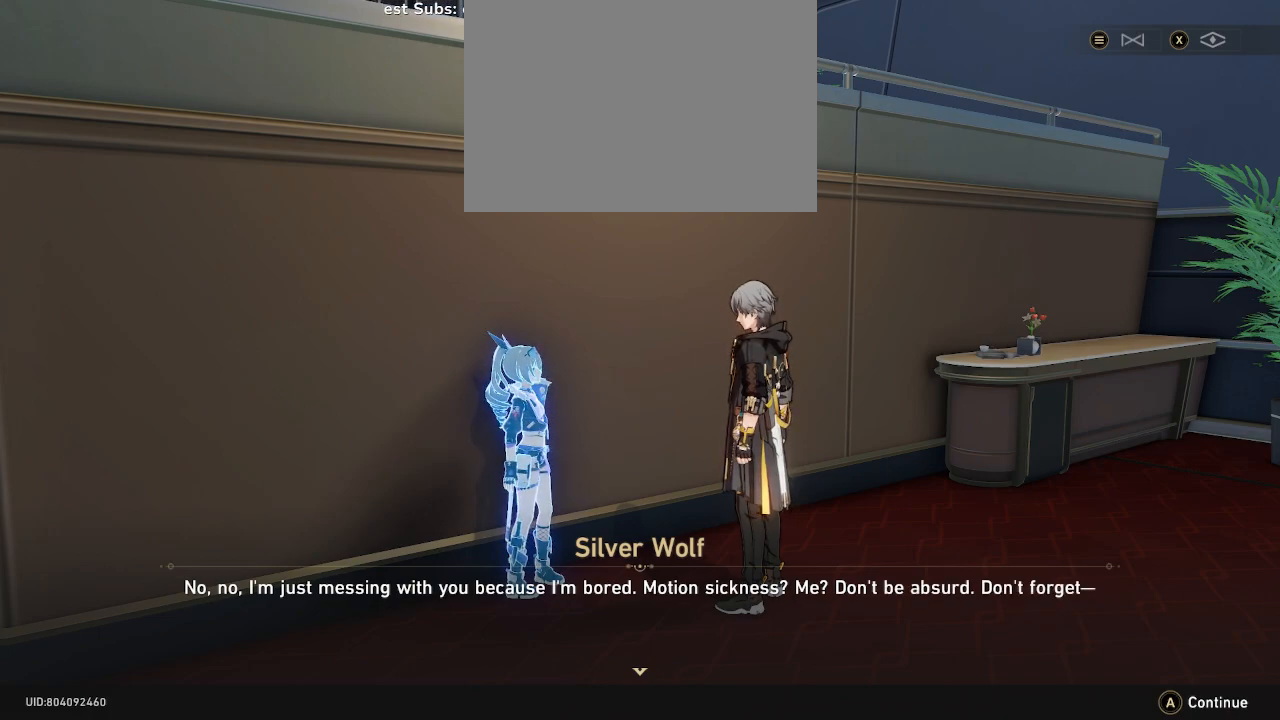
{"buttons": ["R2"], "left_stick": "center", "events": [[350, "CROSS", "down"], [483, "CROSS", "up"]]}
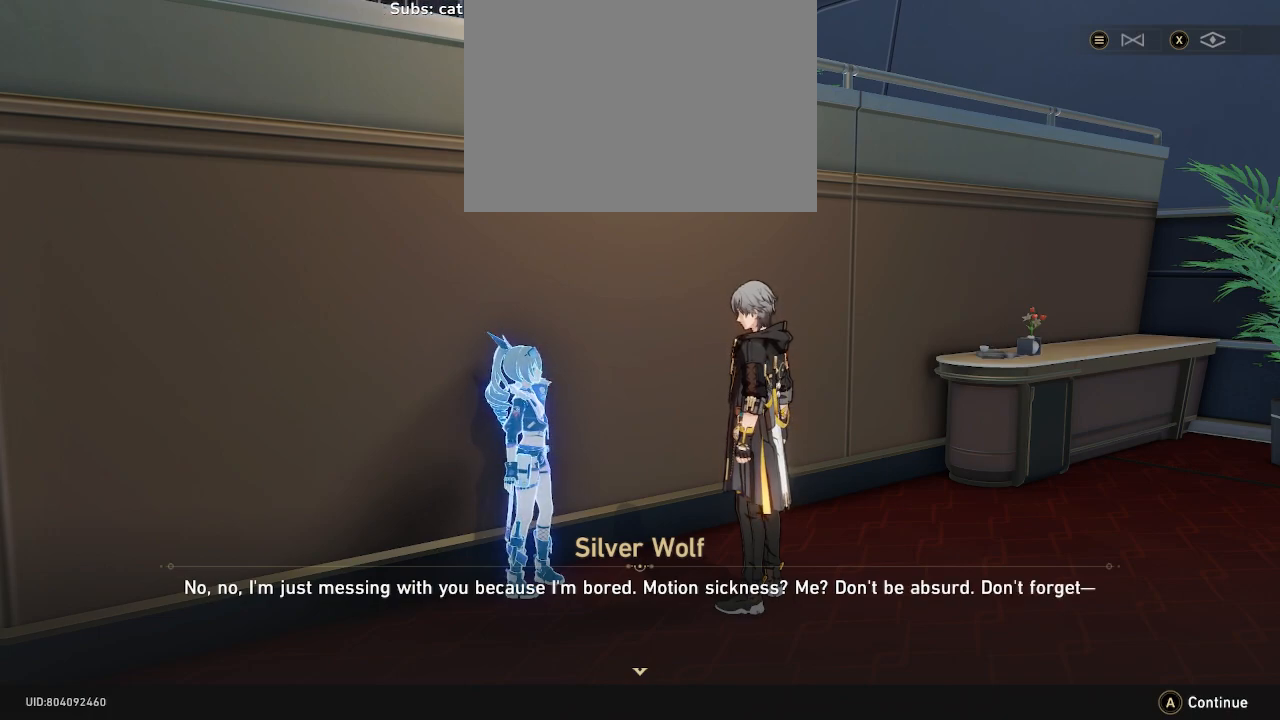
{"buttons": ["R2"], "left_stick": "center", "events": []}
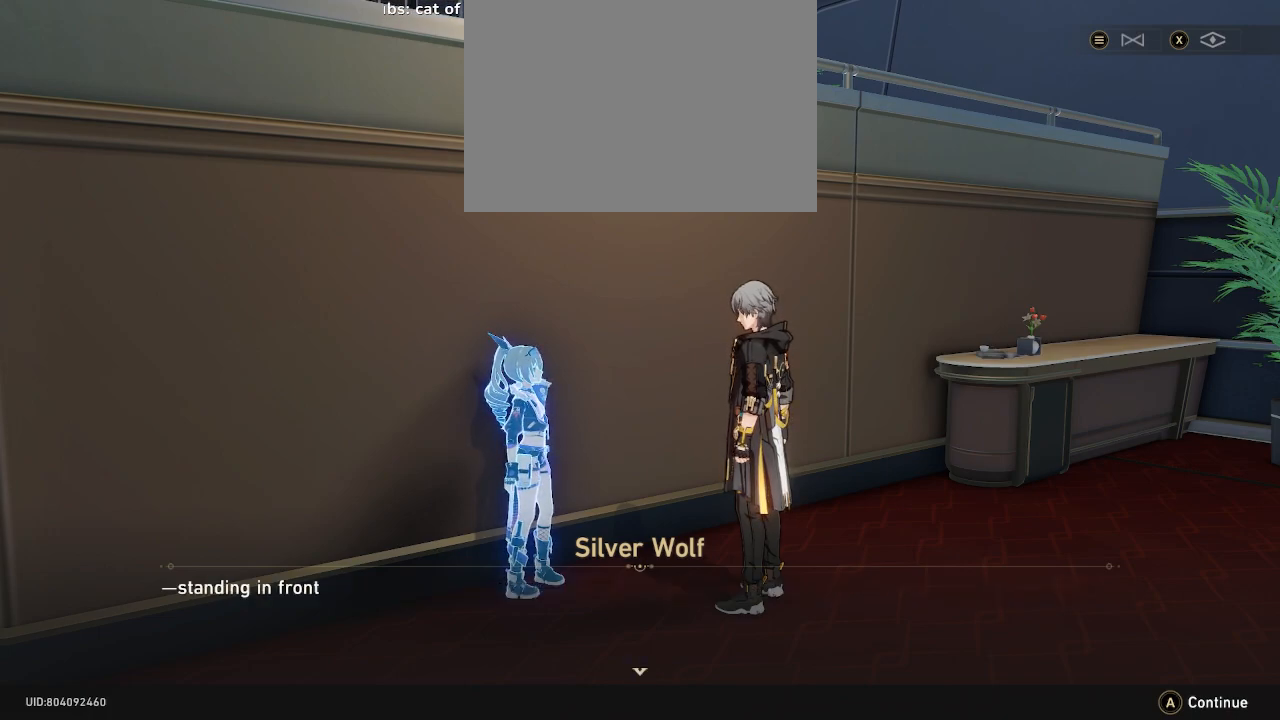
{"buttons": ["R2"], "left_stick": "center", "events": []}
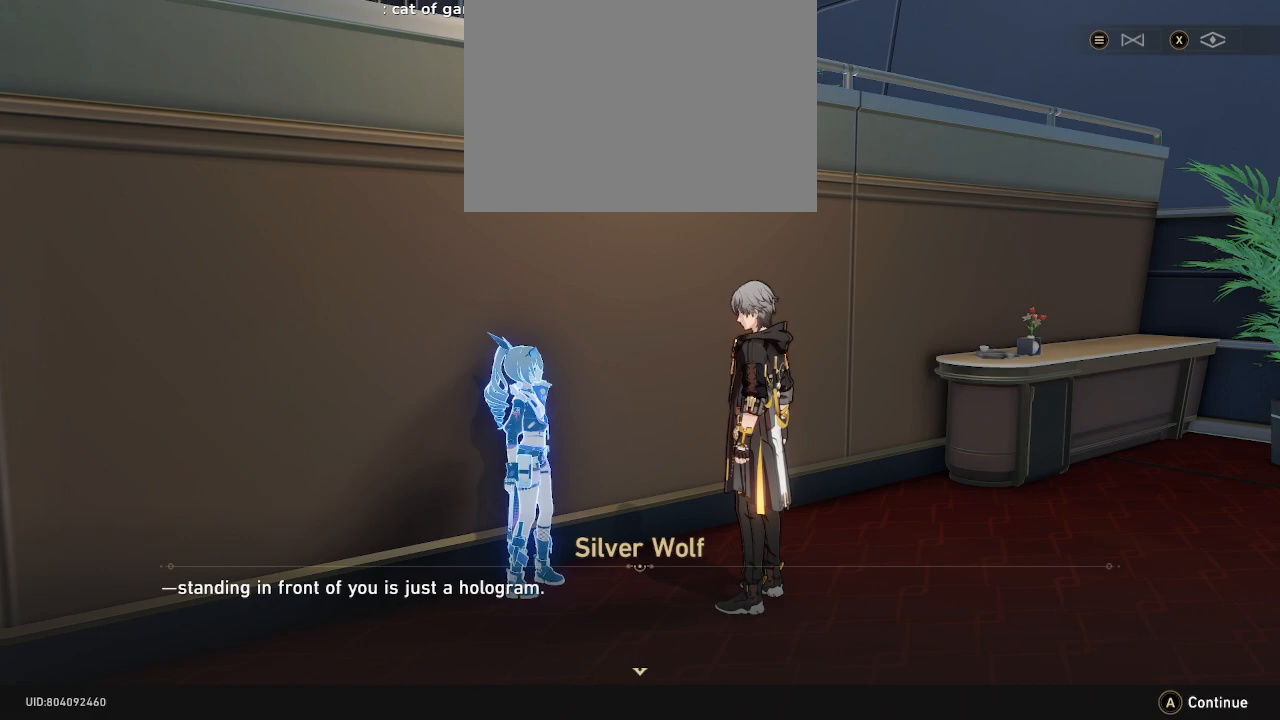
{"buttons": ["R2"], "left_stick": "center", "events": []}
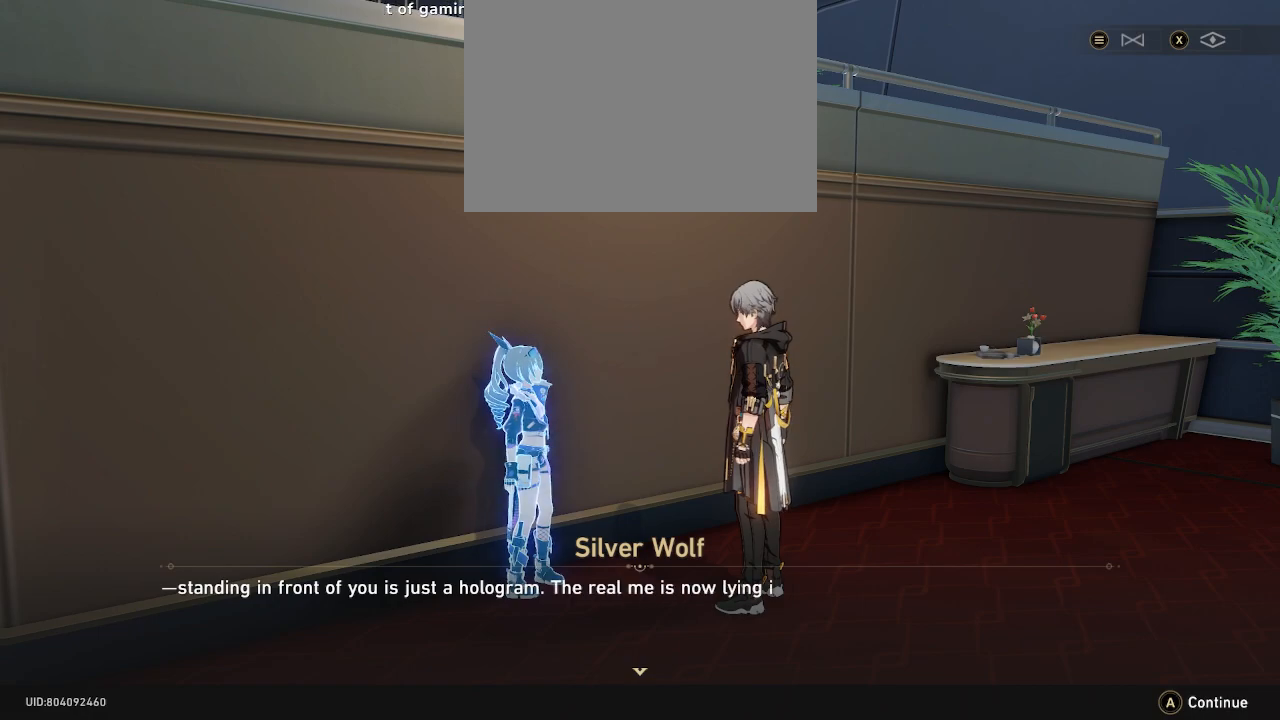
{"buttons": ["R2"], "left_stick": "center", "events": []}
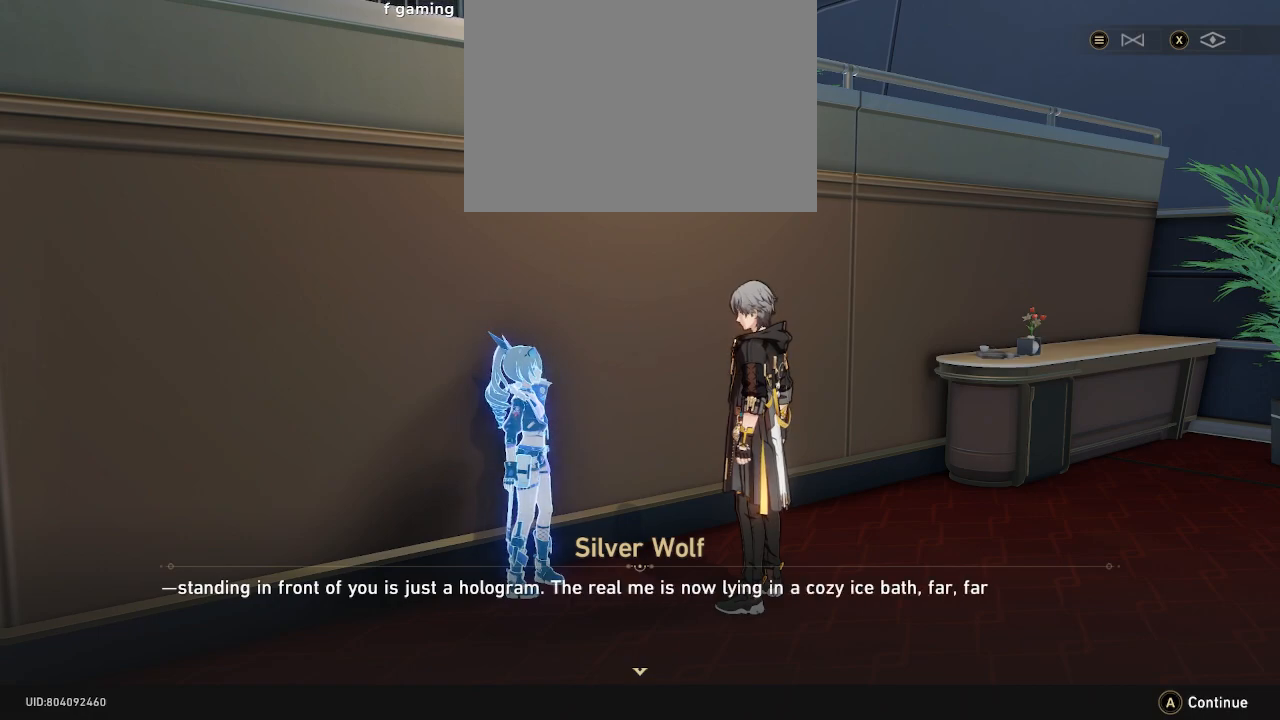
{"buttons": ["R2"], "left_stick": "center", "events": []}
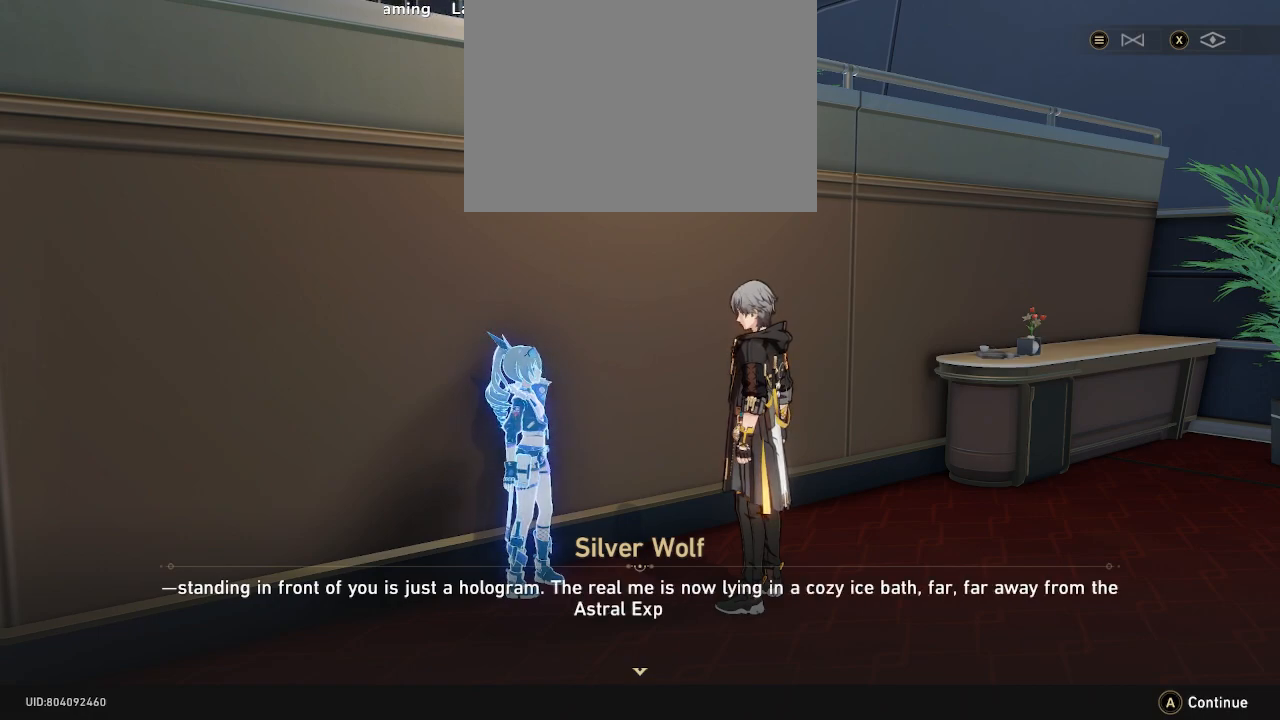
{"buttons": ["R2"], "left_stick": "center", "events": []}
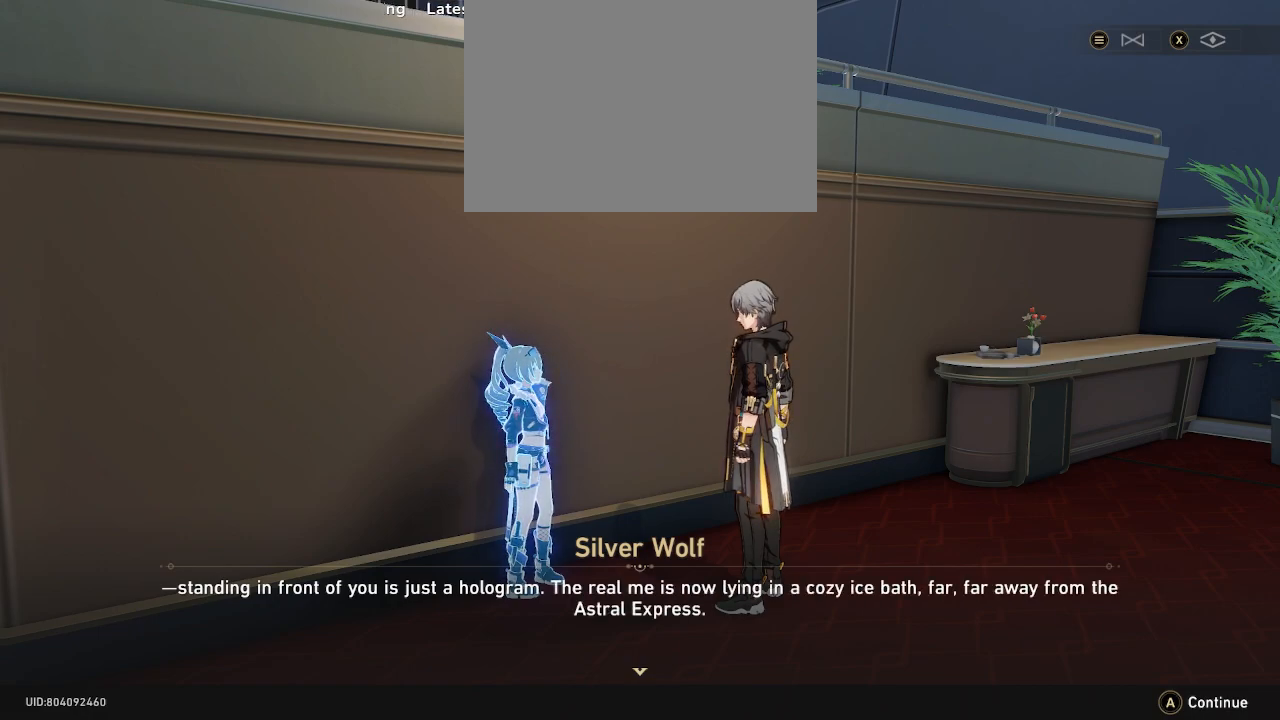
{"buttons": ["R2"], "left_stick": "center", "events": []}